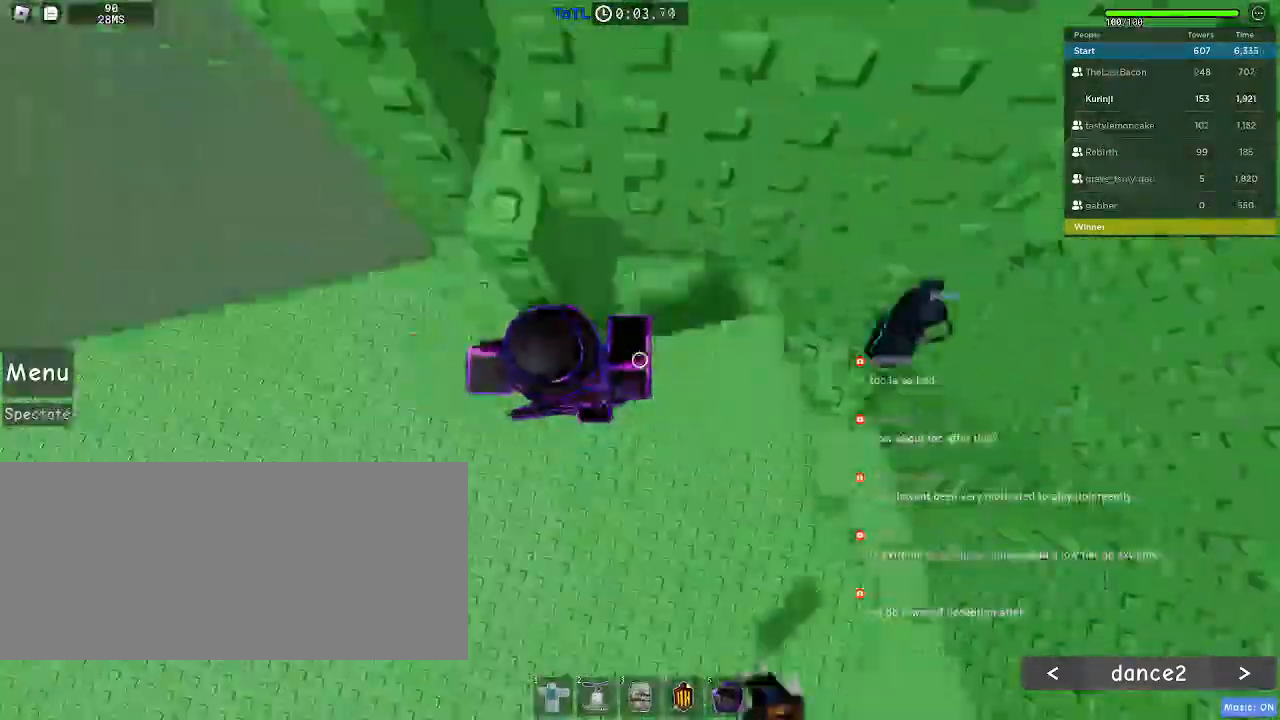
Gameplay with keyboard and mouse; each line is a JSON object with the keys and mouse buttons held at the frame after it. "events" lists presses ("down") and releases ("up") of "a", "ctrl", "d", "e", "f", "q", "r", "s", "shift", "space", "tab", "w", "mouse_left", "mouse_wheel", "mouse_right", "mouse_mb4" and "mouse_mb5" between this image and that frame as [ms after this image, input, new state], when the widget could be followed in between. "mouse_left", "mouse_wheel", "mouse_right", "mouse_mb4", "mouse_mb5" = the "left", "wheel", "right", "mb4", "mb5" buttons of the "mouse" list. No other keys are recorded. "wheel" means that the mouse wheel is clicked or scrolled. Mouse movement is not recorded.
{"keys": ["a"], "mouse": [], "events": [[217, "w", "down"], [350, "w", "up"], [367, "a", "up"], [450, "a", "down"]]}
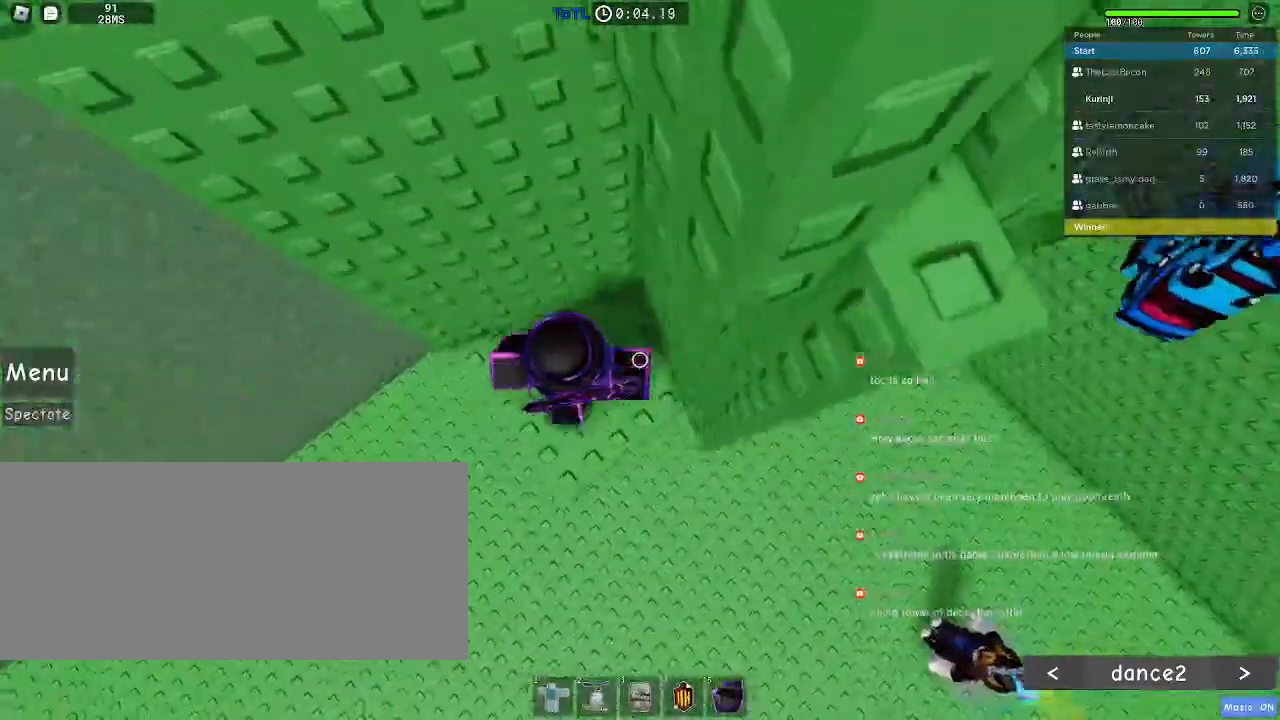
{"keys": [], "mouse": [], "events": [[34, "space", "down"], [134, "space", "up"], [334, "w", "down"], [367, "a", "up"], [467, "w", "up"]]}
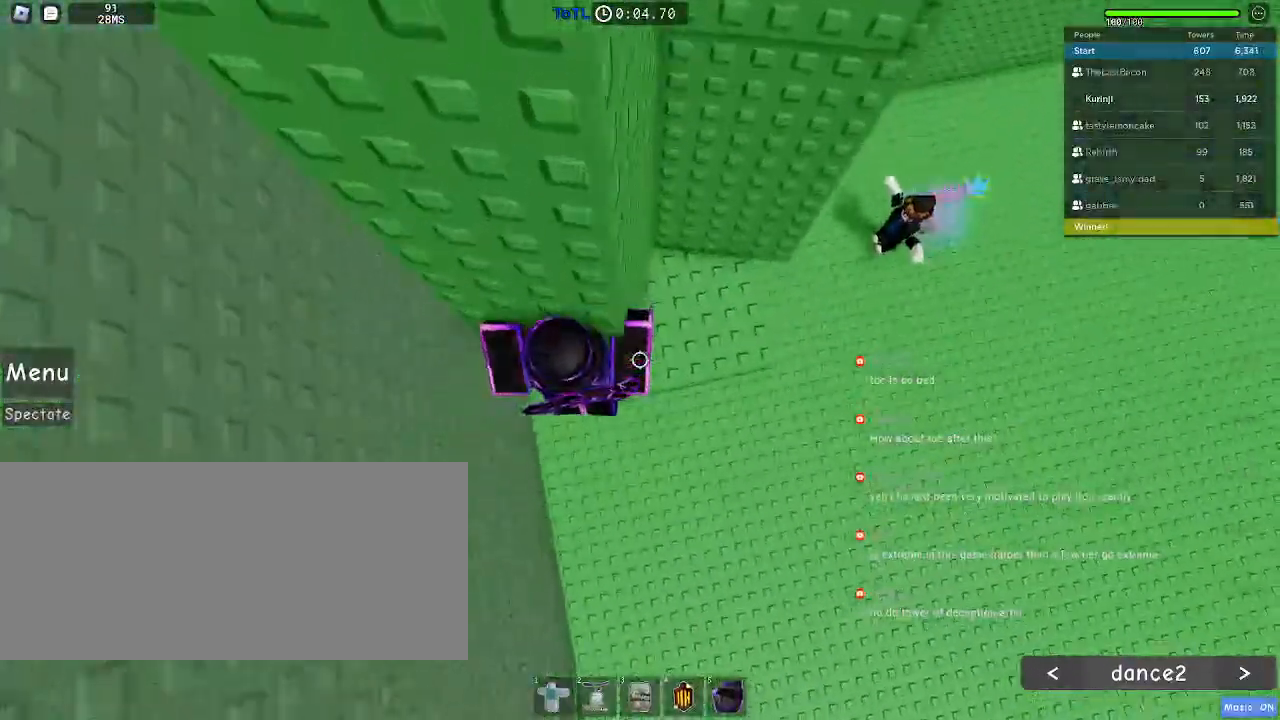
{"keys": ["a"], "mouse": [], "events": [[17, "w", "down"], [34, "a", "down"], [117, "a", "up"], [150, "w", "up"], [300, "a", "down"], [417, "space", "down"], [484, "space", "up"]]}
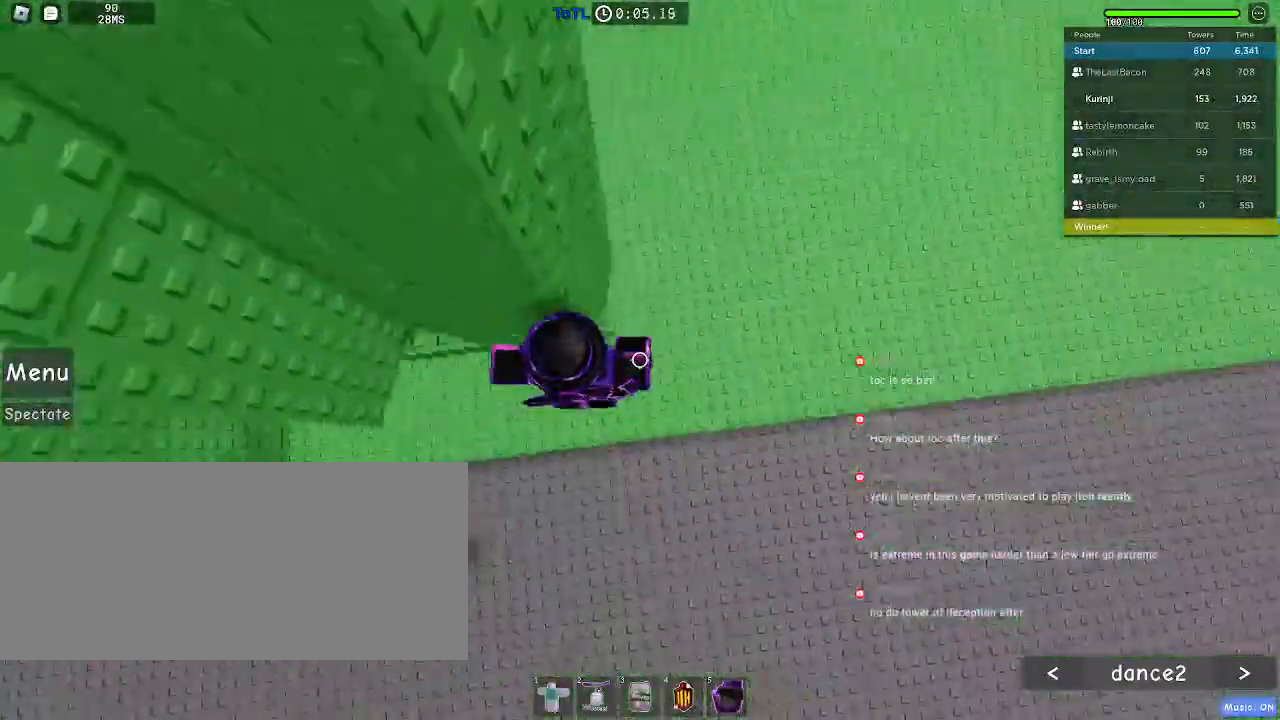
{"keys": ["a", "w"], "mouse": [], "events": [[434, "w", "down"]]}
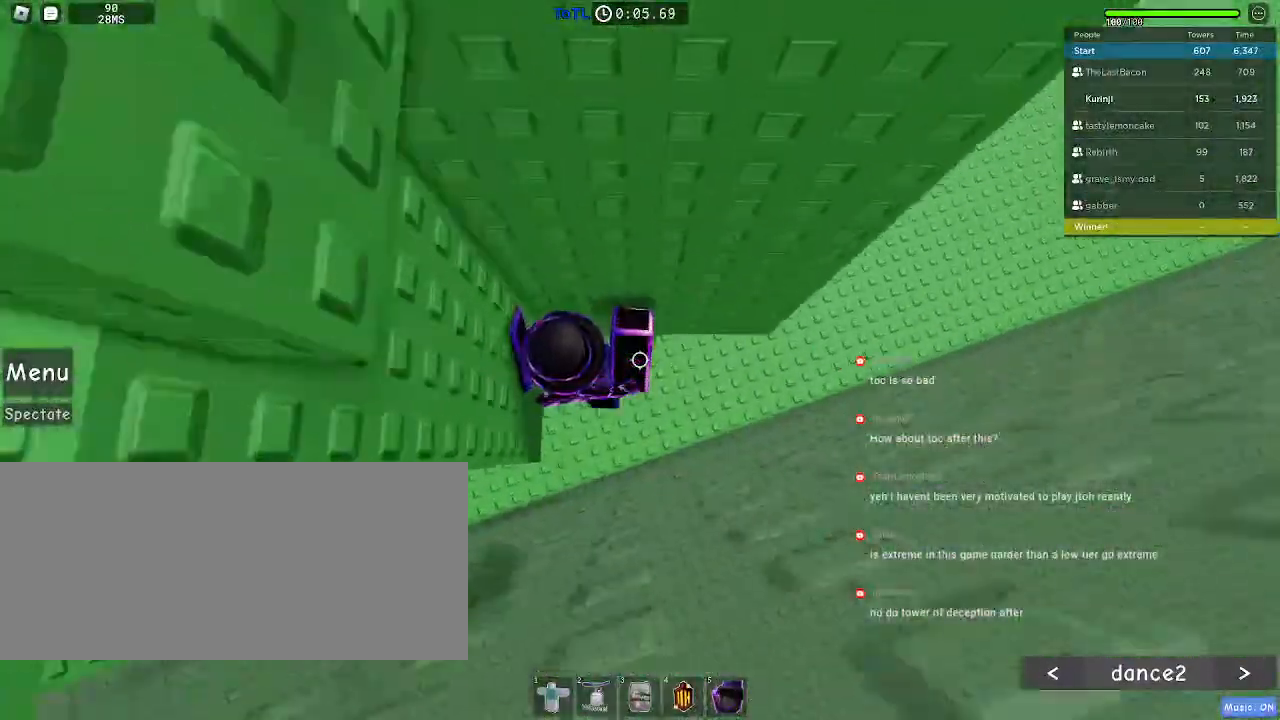
{"keys": ["a"], "mouse": [], "events": [[117, "a", "up"], [300, "w", "up"], [500, "a", "down"]]}
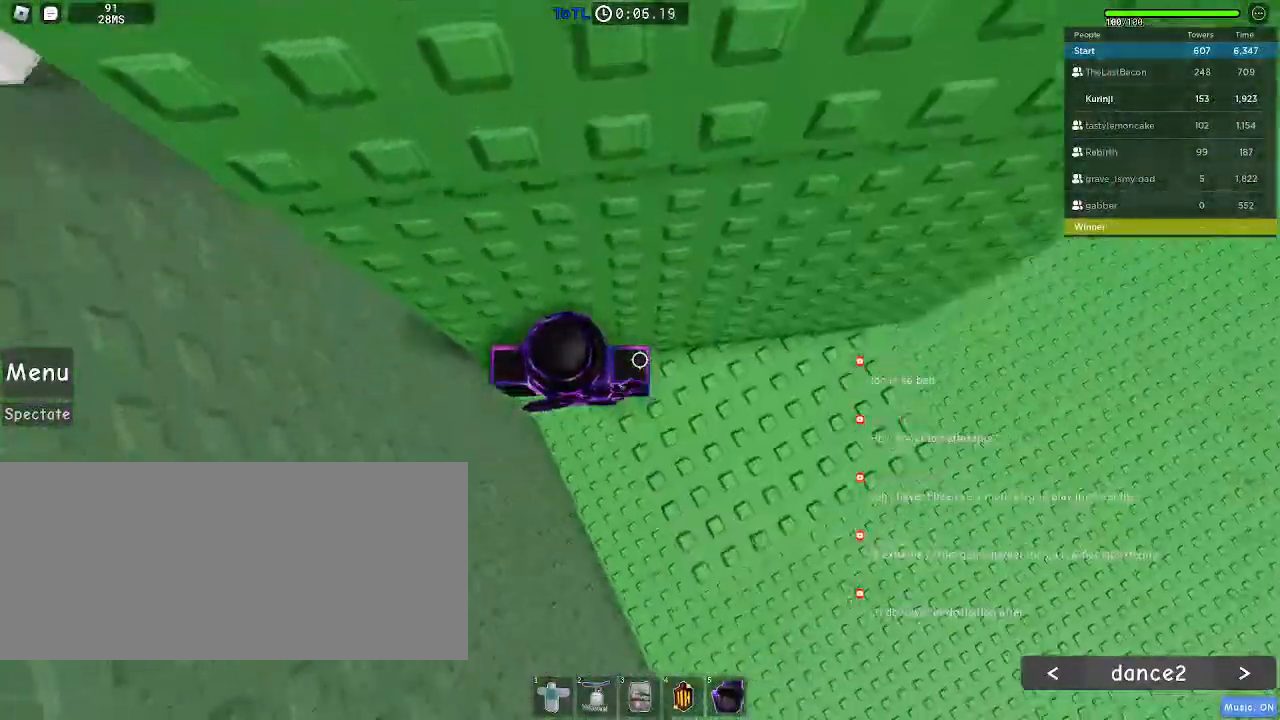
{"keys": ["a"], "mouse": [], "events": [[117, "space", "down"], [200, "space", "up"]]}
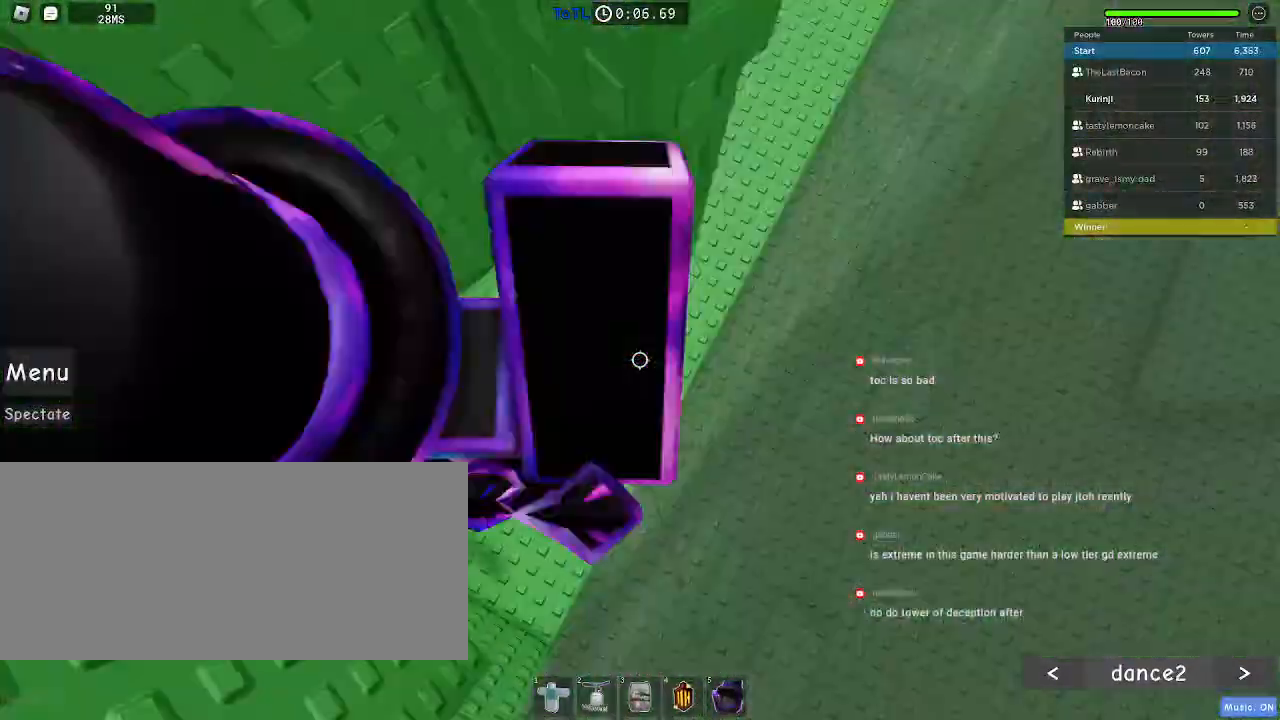
{"keys": ["a"], "mouse": [], "events": [[384, "a", "up"], [467, "a", "down"]]}
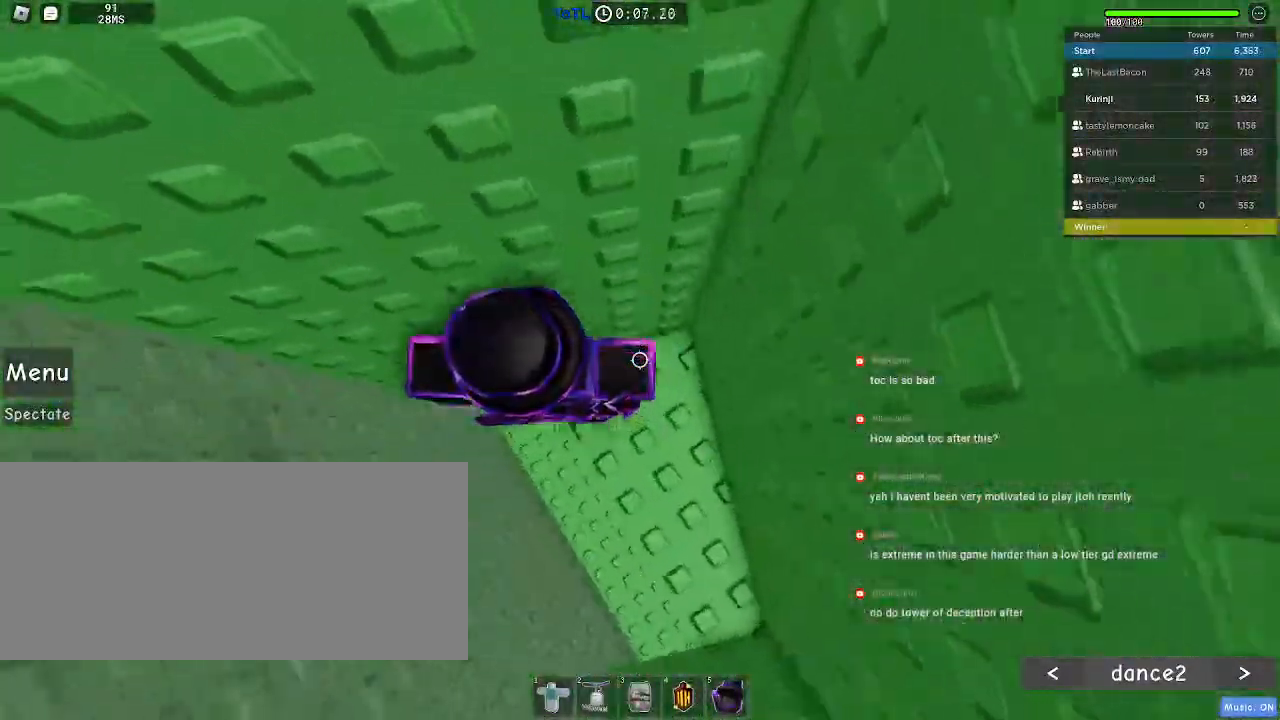
{"keys": ["a"], "mouse": [], "events": [[184, "space", "down"], [384, "space", "up"]]}
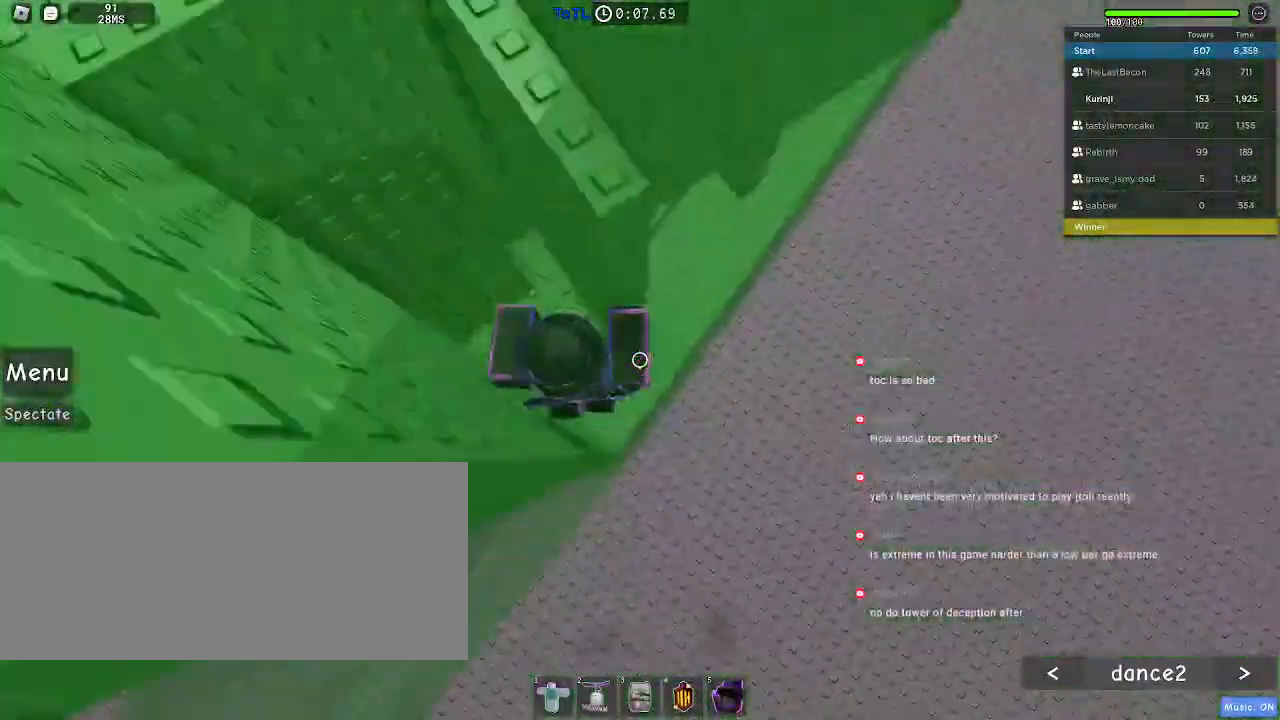
{"keys": ["a", "space", "w"], "mouse": [], "events": [[200, "space", "down"], [417, "w", "down"]]}
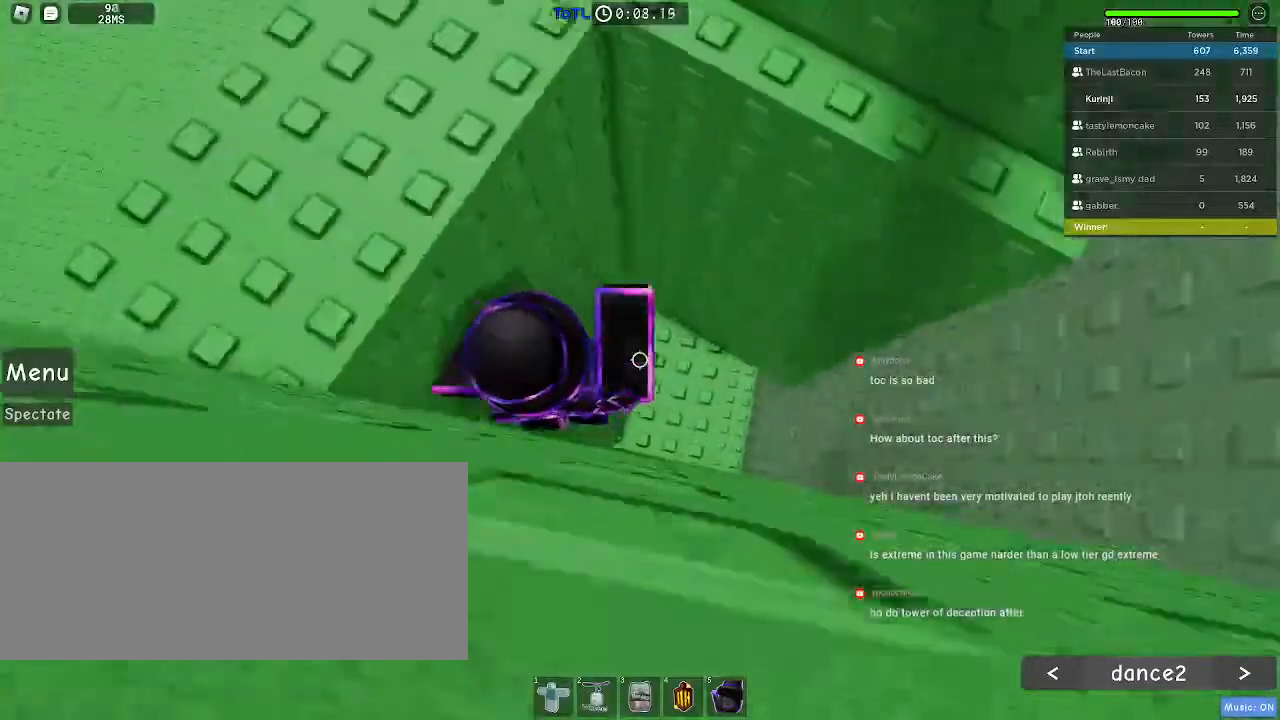
{"keys": ["a", "w"], "mouse": [], "events": [[150, "a", "up"], [234, "space", "up"], [334, "a", "down"]]}
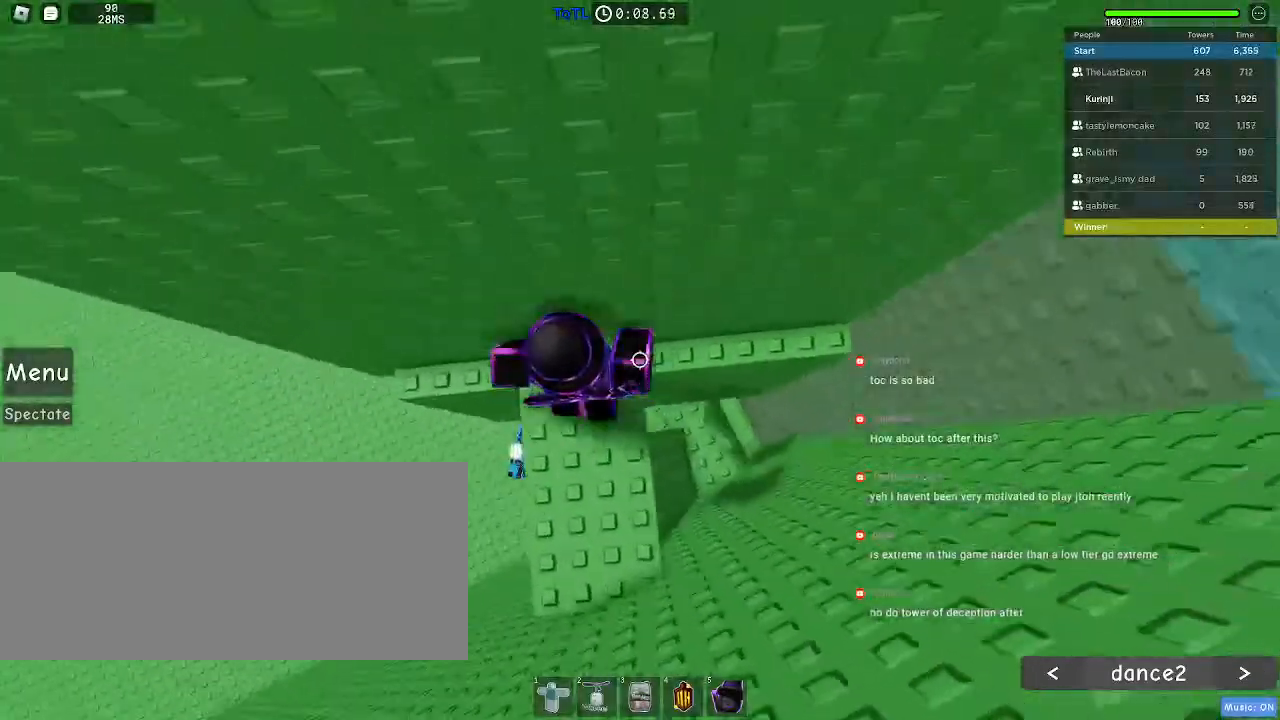
{"keys": ["a", "space"], "mouse": [], "events": [[34, "w", "up"], [500, "space", "down"]]}
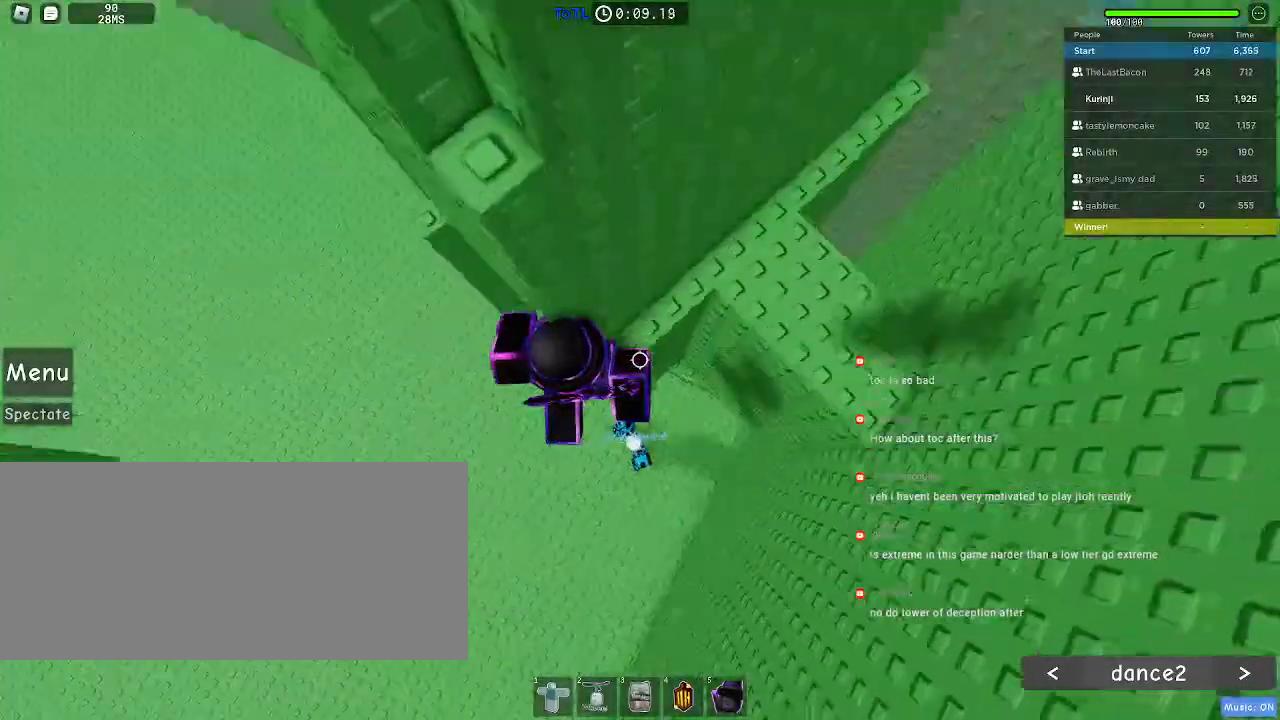
{"keys": ["a"], "mouse": [], "events": [[84, "space", "up"]]}
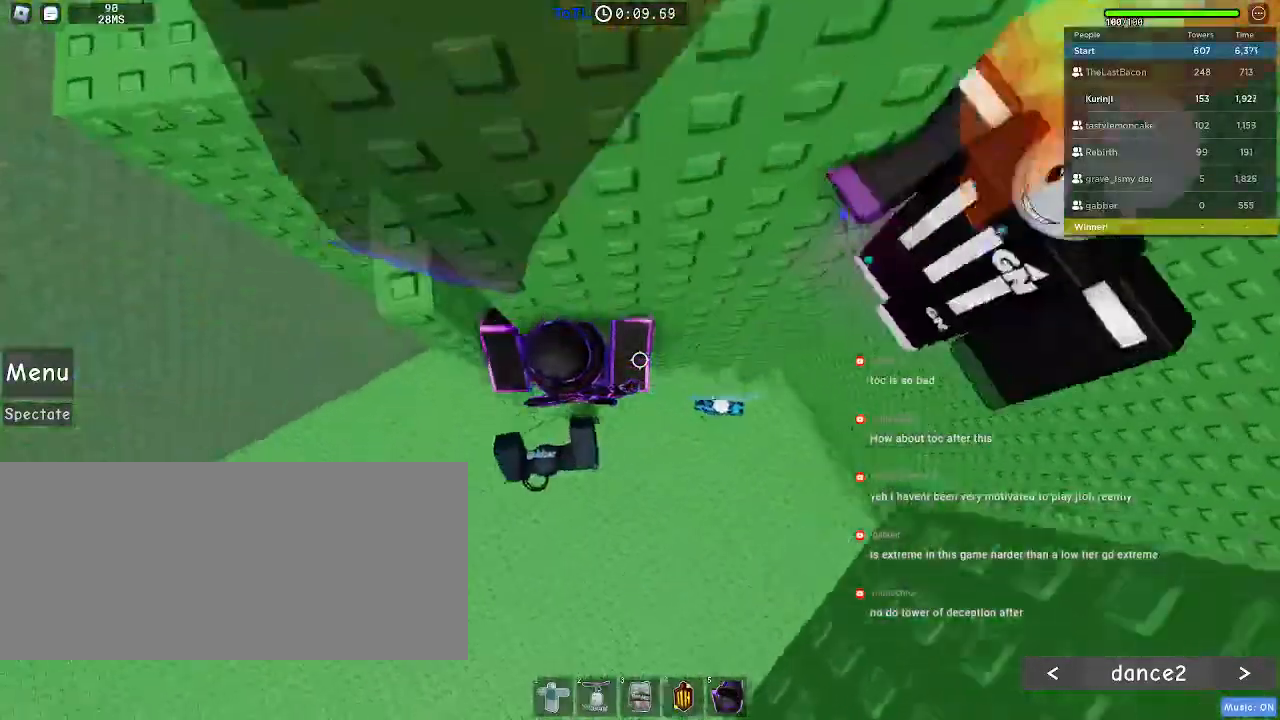
{"keys": ["d"], "mouse": []}
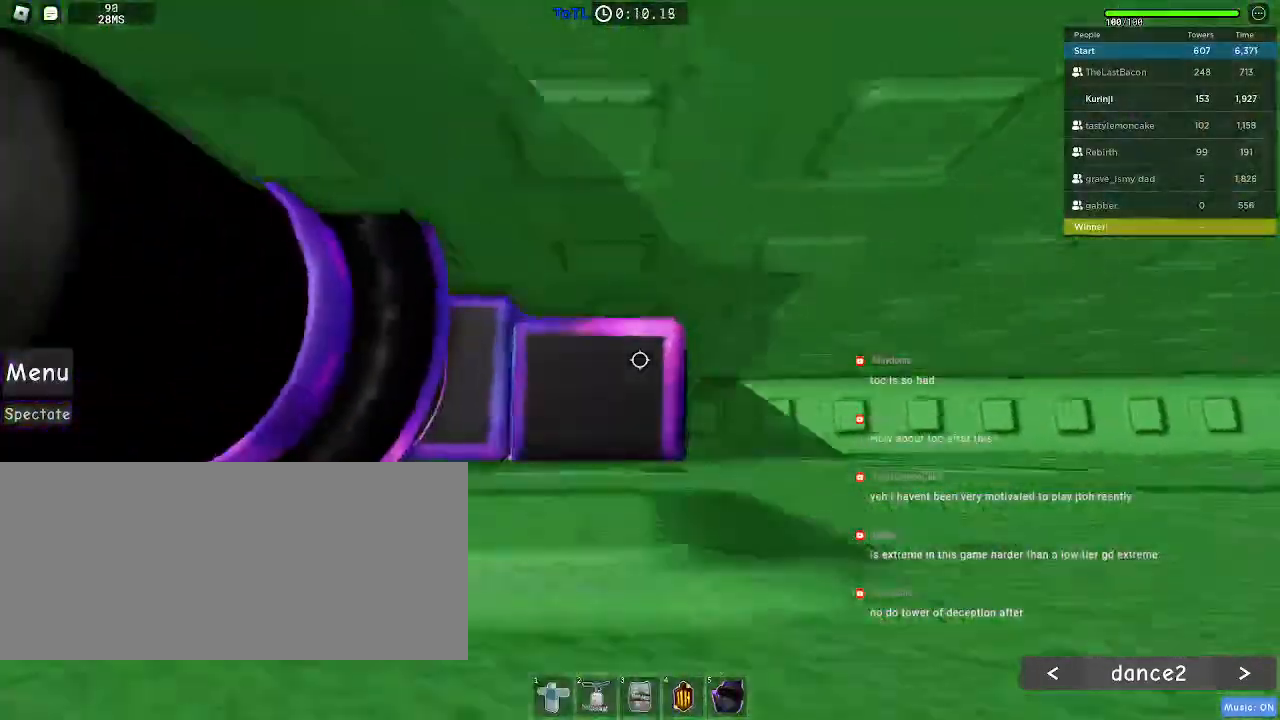
{"keys": ["d"], "mouse": [], "events": []}
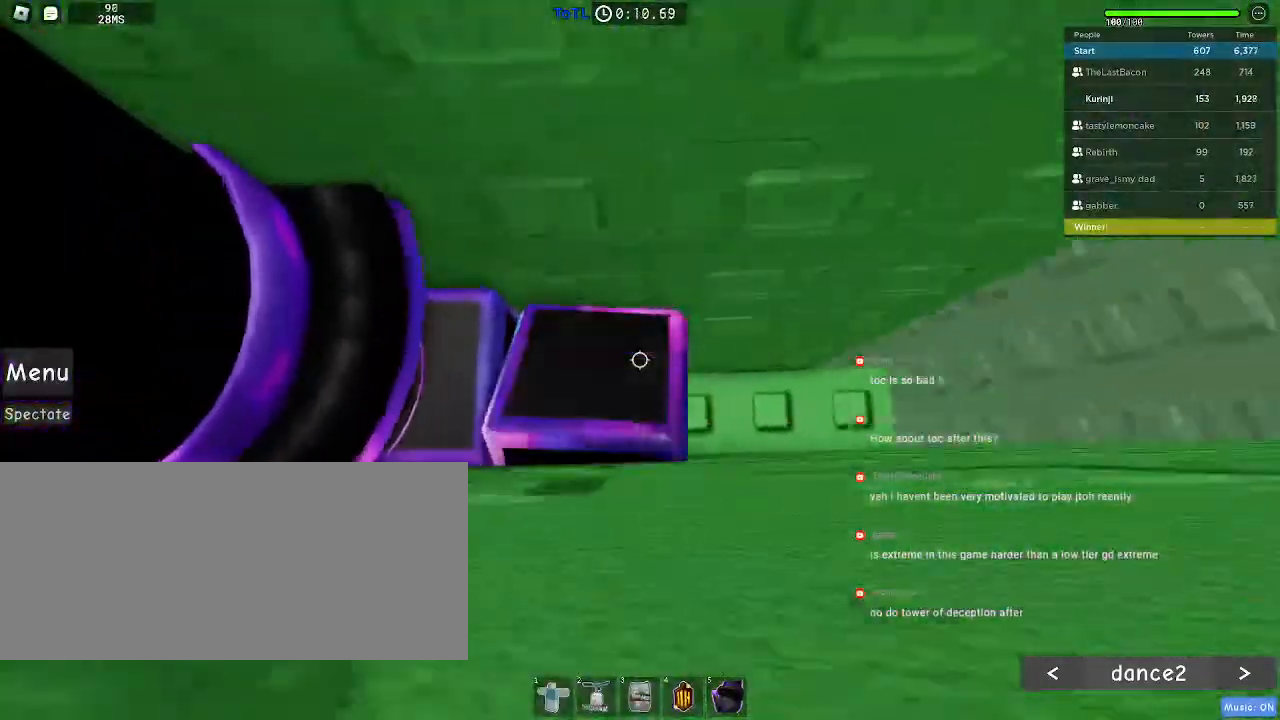
{"keys": [], "mouse": [], "events": [[167, "d", "up"]]}
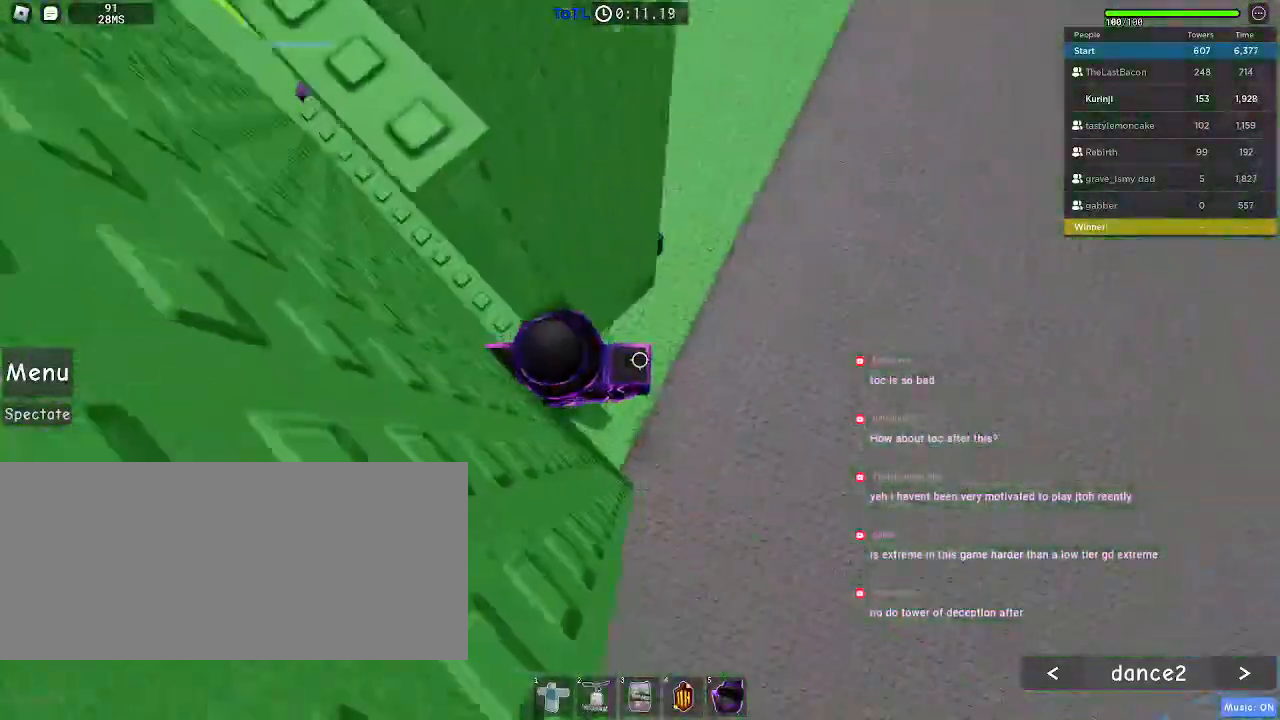
{"keys": ["d", "w"], "mouse": [], "events": [[150, "d", "down"], [250, "space", "down"], [367, "space", "up"], [417, "w", "down"]]}
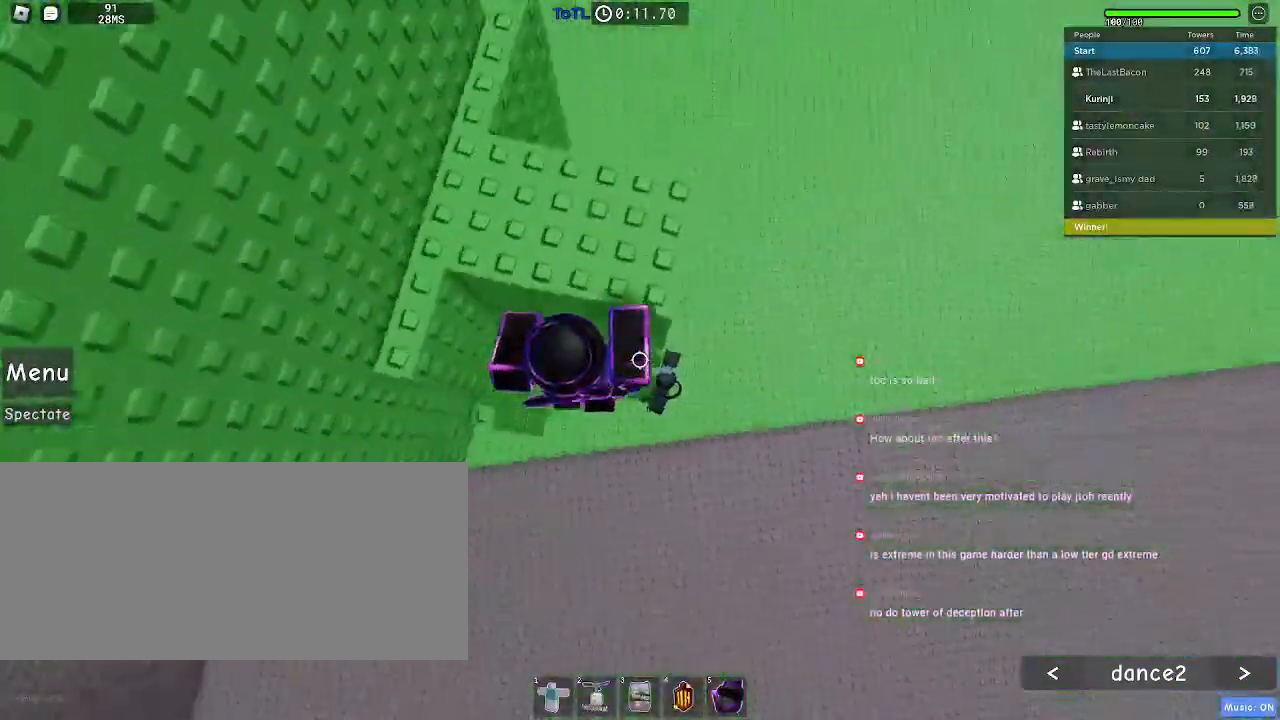
{"keys": ["w"], "mouse": [], "events": [[17, "d", "up"], [117, "space", "down"], [150, "a", "down"], [217, "space", "up"], [484, "a", "up"]]}
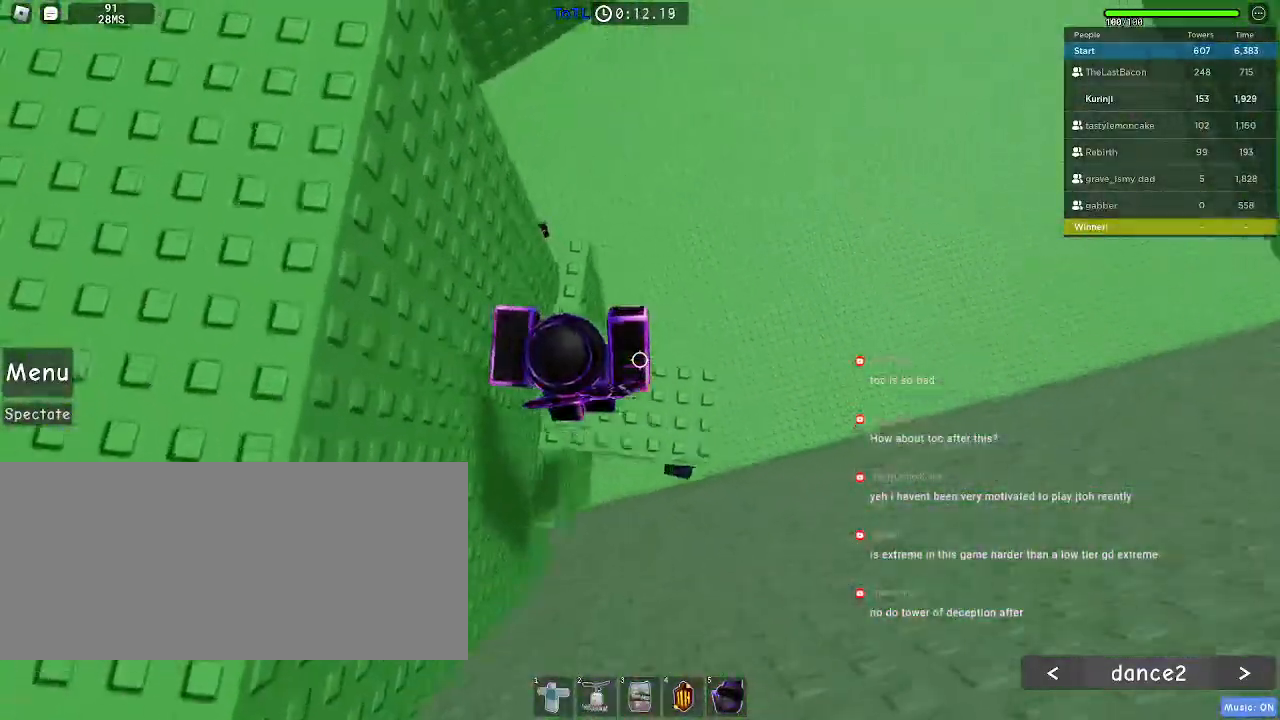
{"keys": [], "mouse": [], "events": [[384, "w", "up"]]}
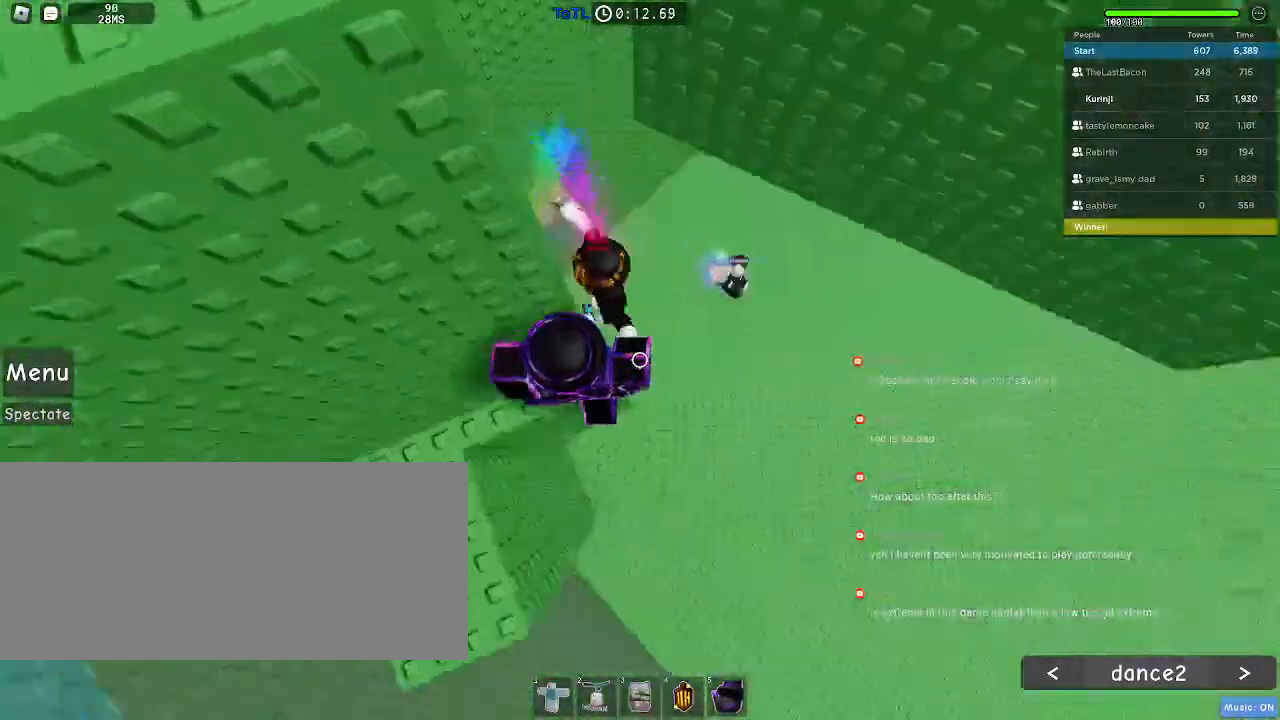
{"keys": ["d"], "mouse": [], "events": [[184, "d", "down"], [300, "space", "down"], [384, "space", "up"]]}